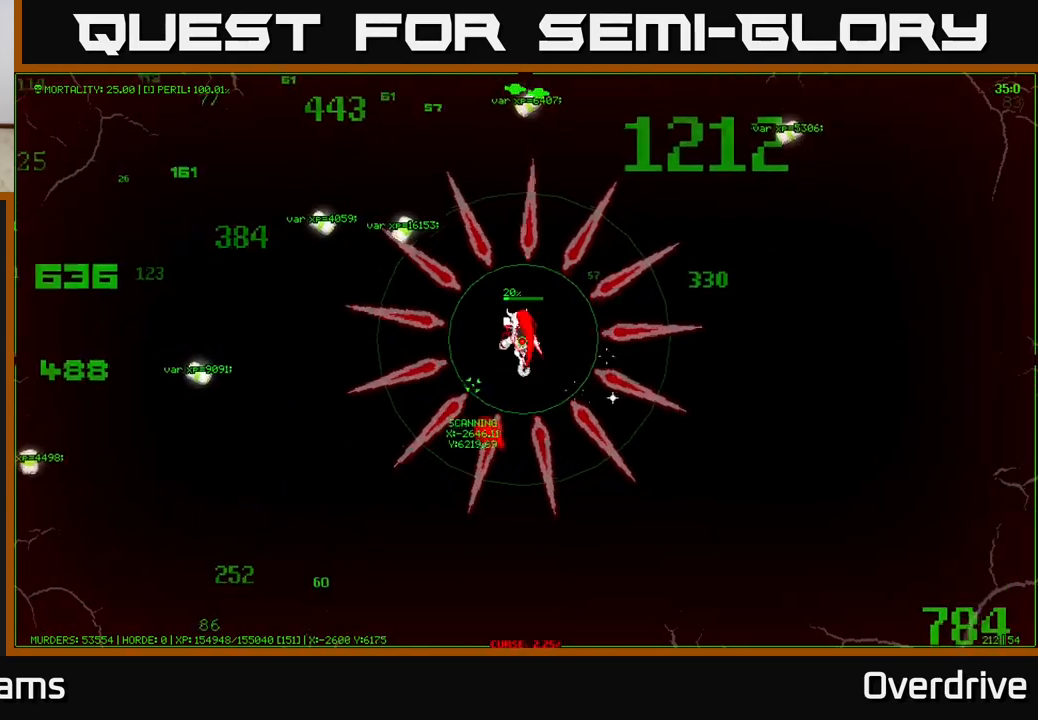
Gameplay with a controller (Xbox layout); each line is a JSON object with the inputs held at the frame after it. "events" lists button and stick changes between this image and that frame as [ms after this image, input, new state], when the widget could be followed in between.
{"buttons": [], "left_stick": "up-left", "right_stick": "center", "events": []}
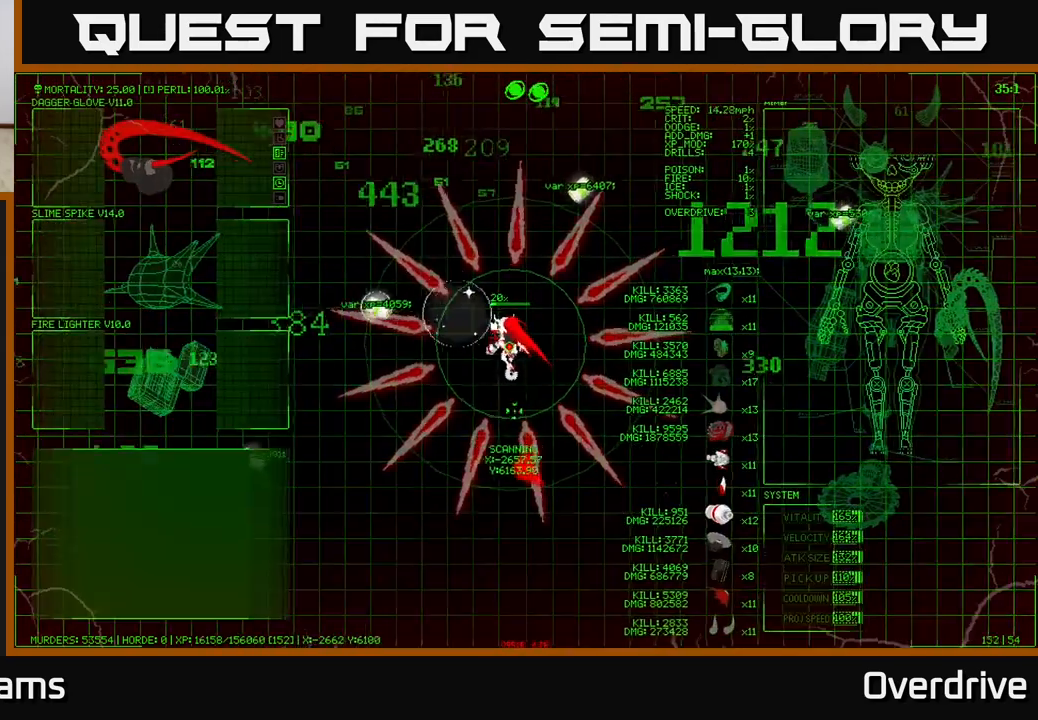
{"buttons": [], "left_stick": "up", "right_stick": "center", "events": [[33, "left_stick", "up"], [283, "left_stick", "up-right"], [450, "left_stick", "up"]]}
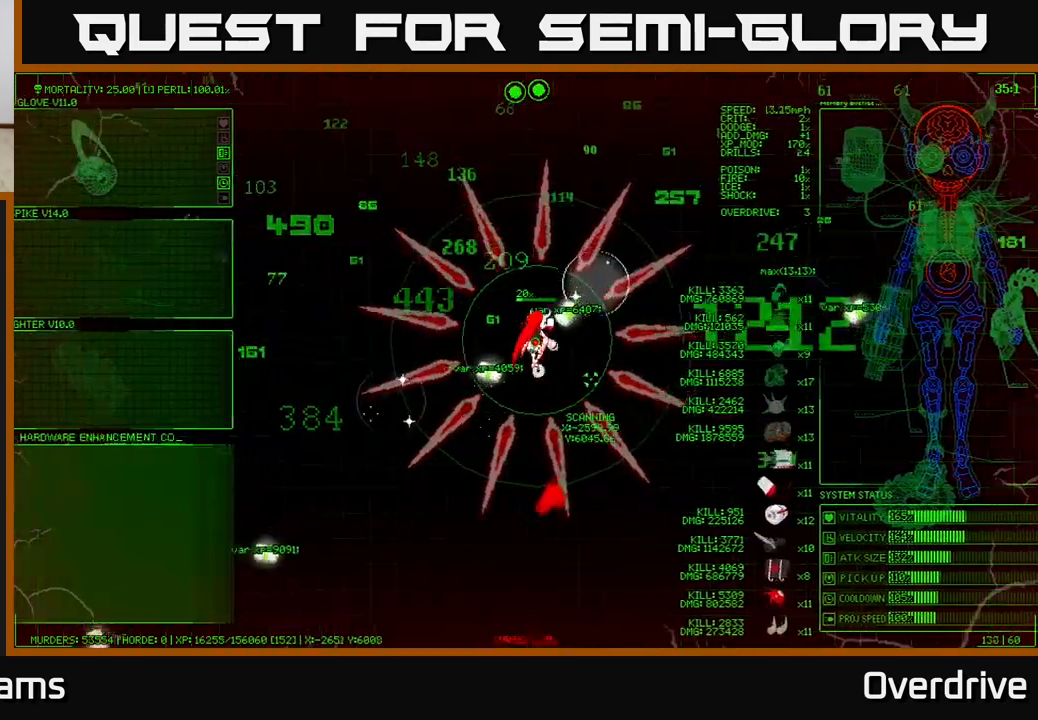
{"buttons": [], "left_stick": "left", "right_stick": "center", "events": [[17, "left_stick", "up-left"], [483, "left_stick", "left"]]}
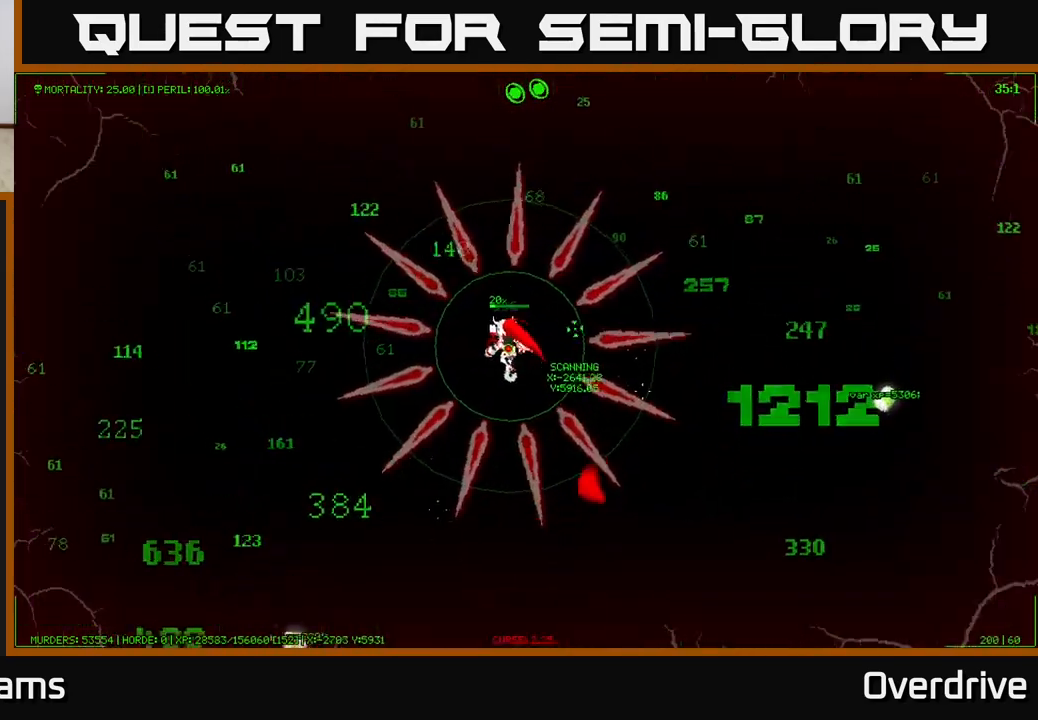
{"buttons": [], "left_stick": "down-left", "right_stick": "center", "events": [[217, "left_stick", "down-left"]]}
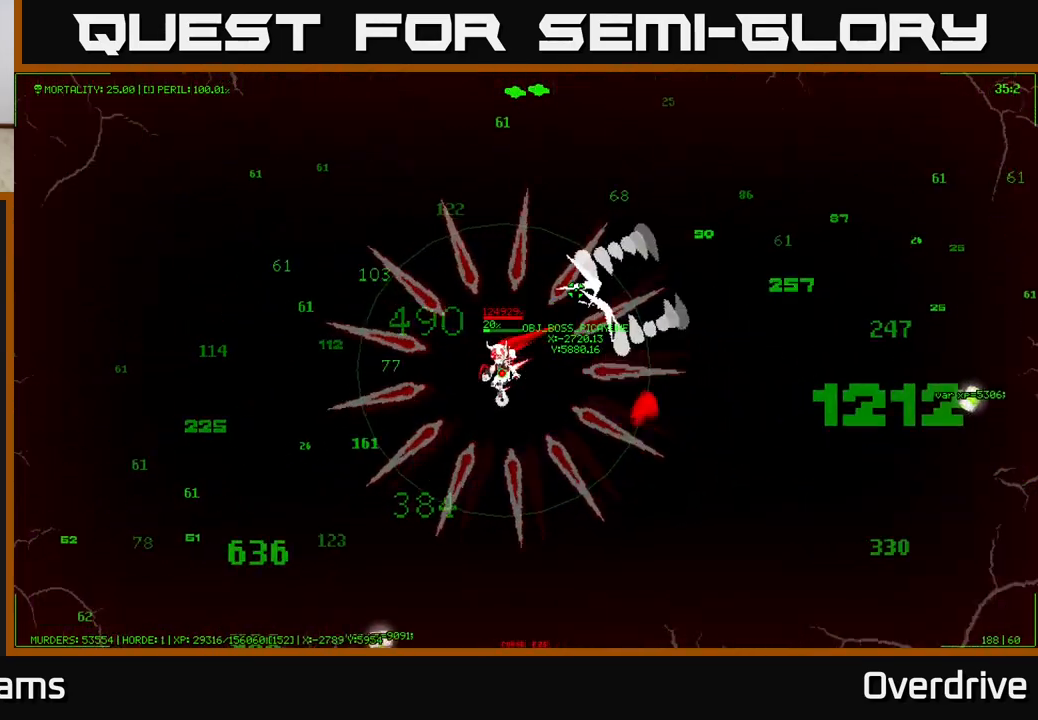
{"buttons": [], "left_stick": "down-left", "right_stick": "center", "events": []}
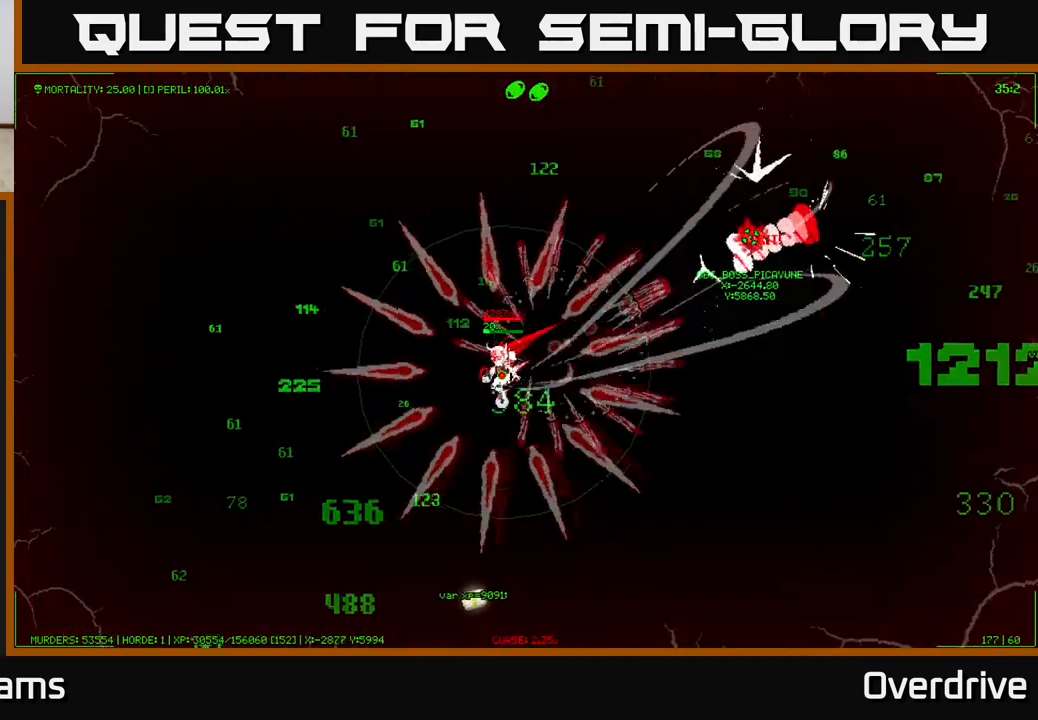
{"buttons": [], "left_stick": "down", "right_stick": "center", "events": [[133, "left_stick", "down"]]}
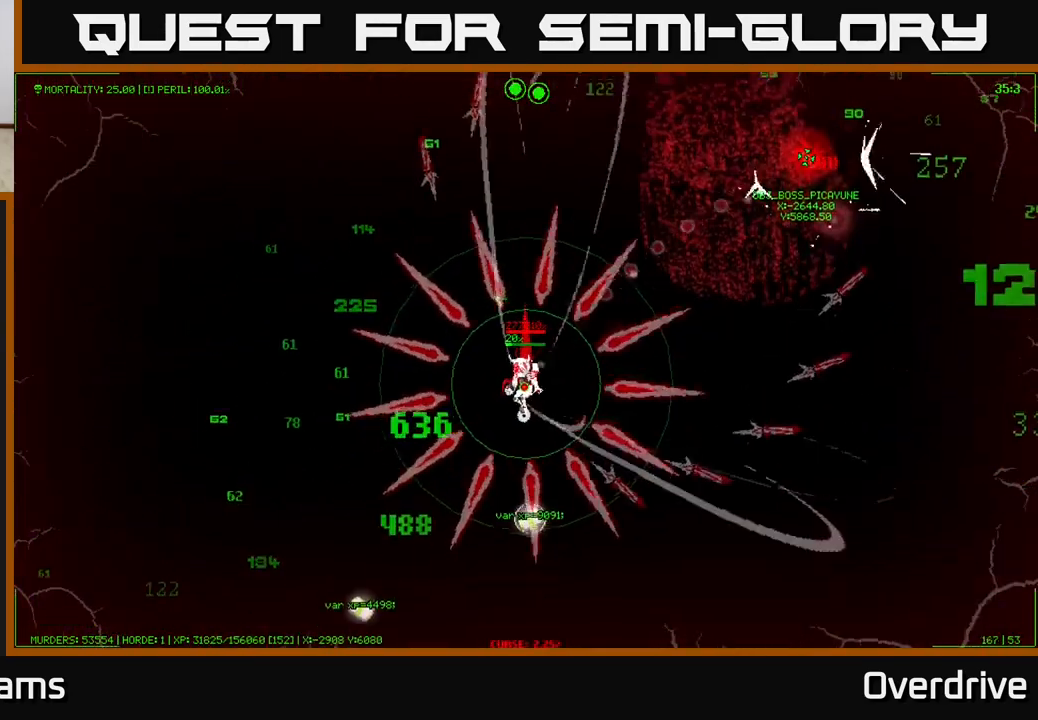
{"buttons": [], "left_stick": "down-left", "right_stick": "center", "events": [[350, "left_stick", "down-left"]]}
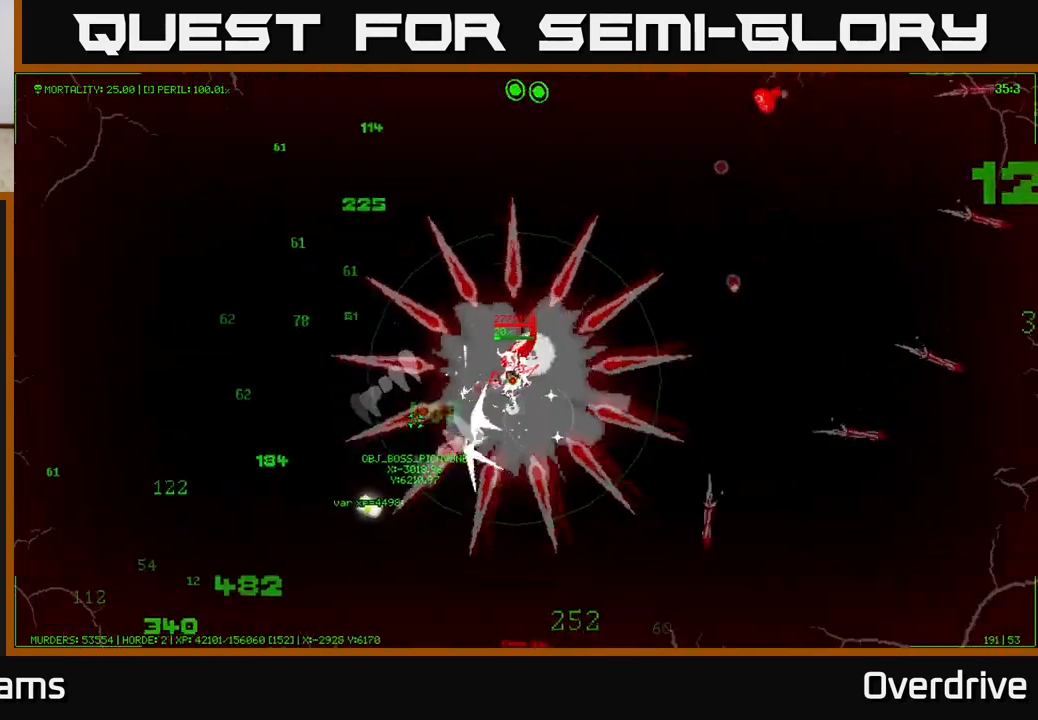
{"buttons": [], "left_stick": "up-right", "right_stick": "center", "events": [[167, "left_stick", "up-left"], [217, "left_stick", "up-right"]]}
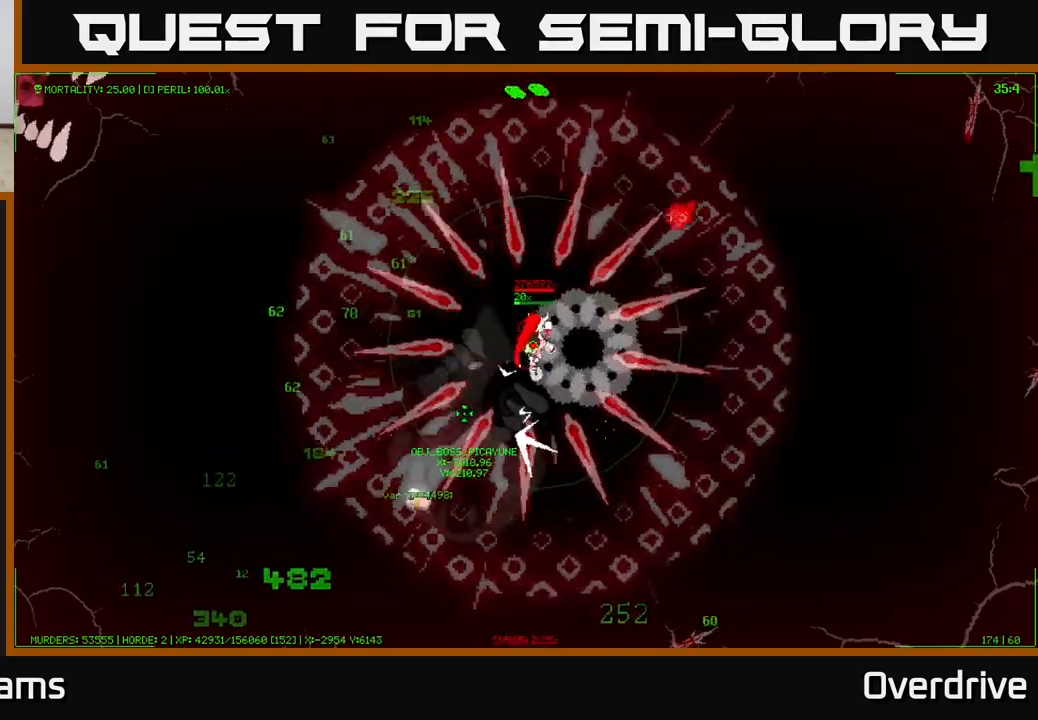
{"buttons": [], "left_stick": "up-left", "right_stick": "center", "events": [[100, "left_stick", "up-left"], [150, "left_stick", "left"], [383, "left_stick", "up-left"]]}
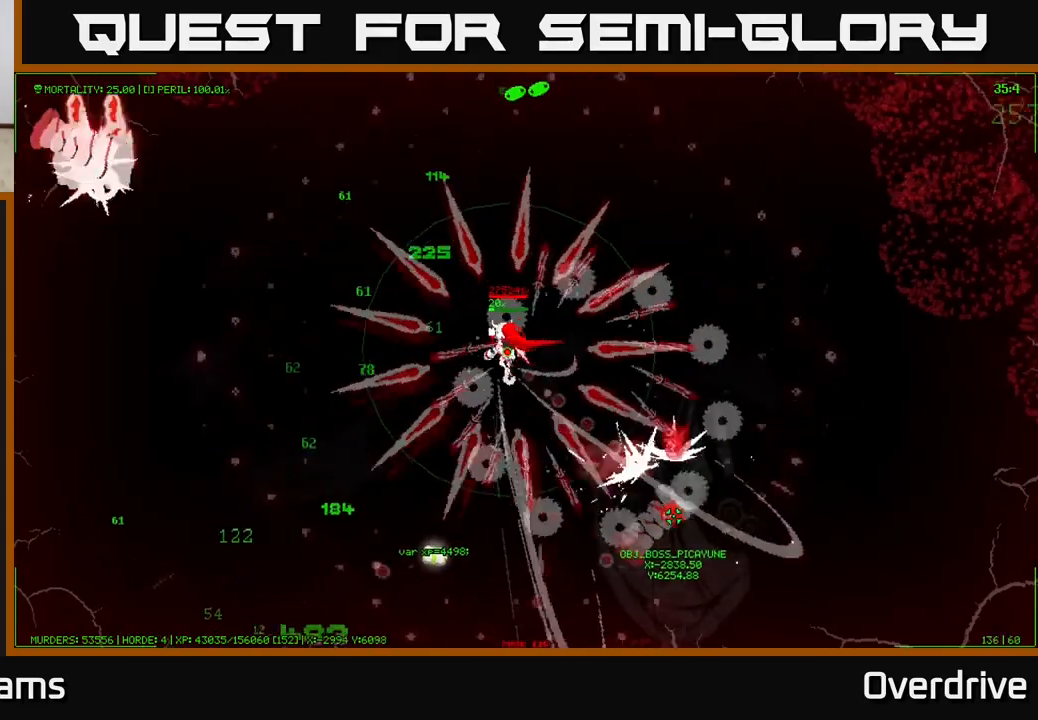
{"buttons": [], "left_stick": "down-left", "right_stick": "center", "events": [[117, "left_stick", "left"], [217, "left_stick", "down-left"], [317, "left_stick", "down"], [500, "left_stick", "down-left"]]}
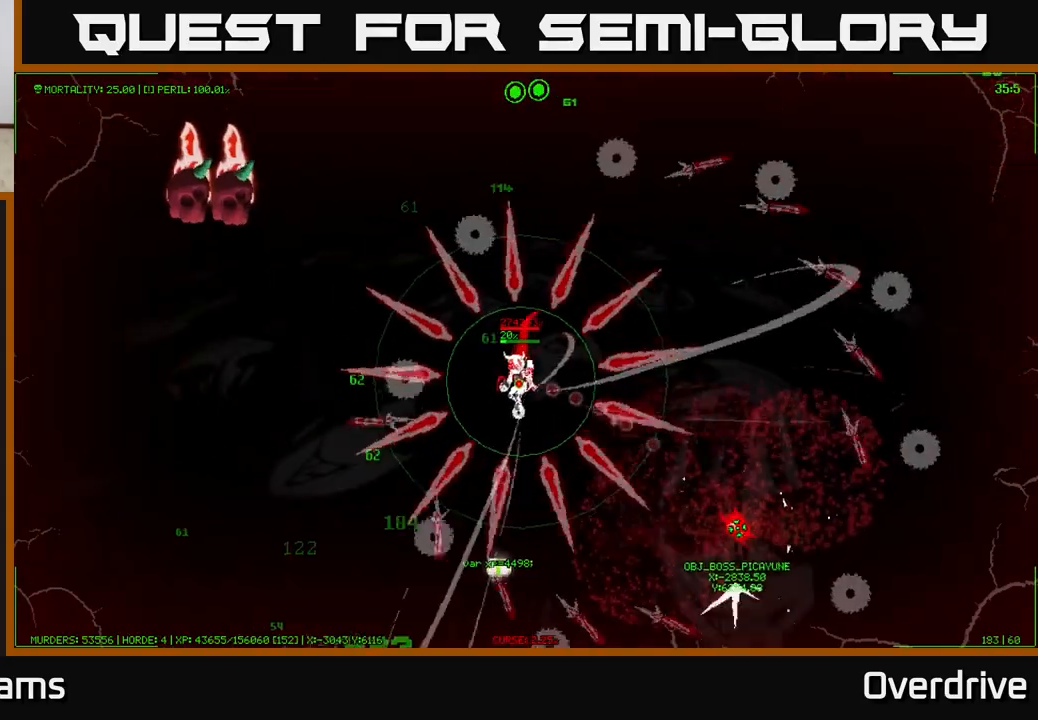
{"buttons": [], "left_stick": "down-right", "right_stick": "center", "events": [[200, "left_stick", "down"], [350, "left_stick", "down-right"]]}
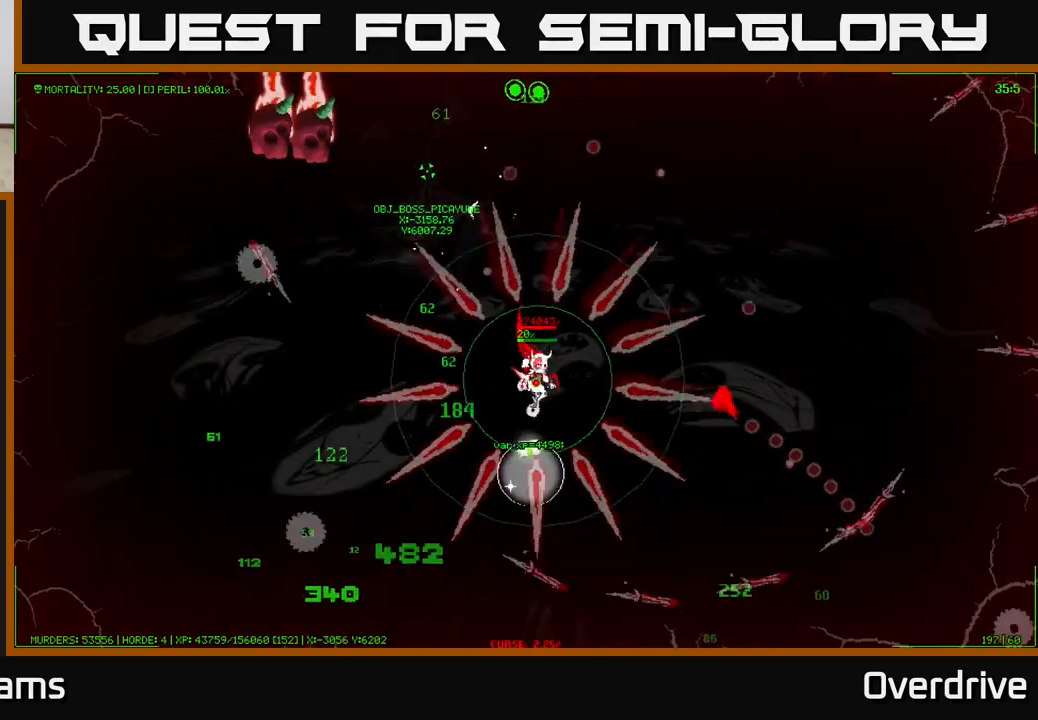
{"buttons": [], "left_stick": "down-left", "right_stick": "center", "events": [[100, "left_stick", "down-left"]]}
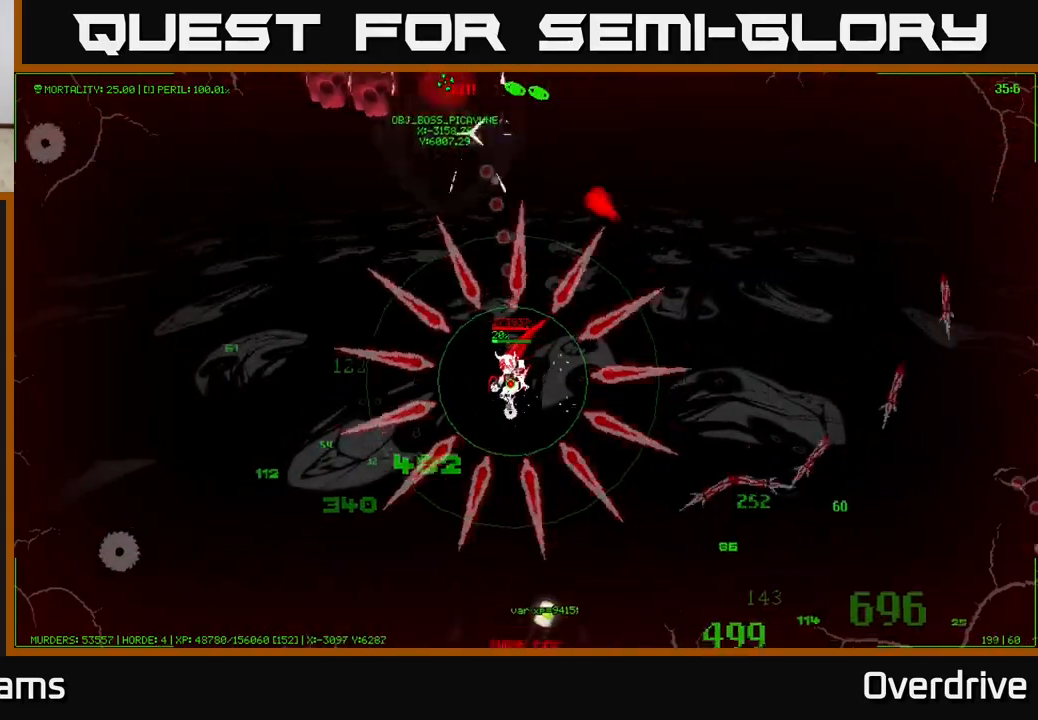
{"buttons": [], "left_stick": "left", "right_stick": "center", "events": [[150, "left_stick", "up-left"], [350, "left_stick", "left"]]}
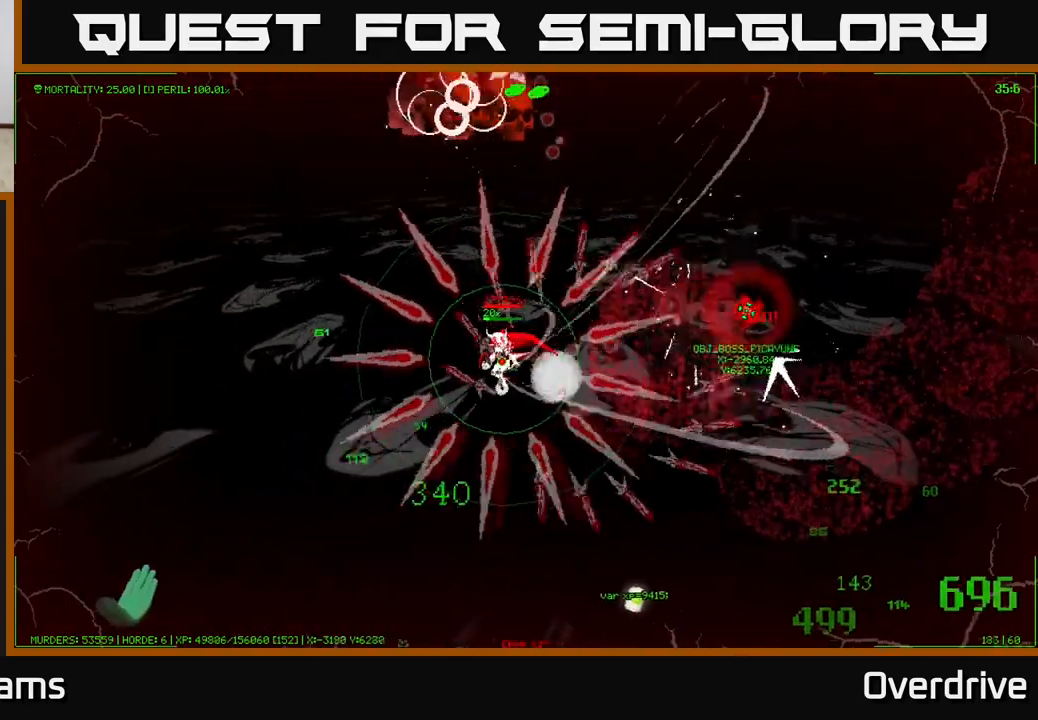
{"buttons": [], "left_stick": "down", "right_stick": "center", "events": [[400, "left_stick", "down"]]}
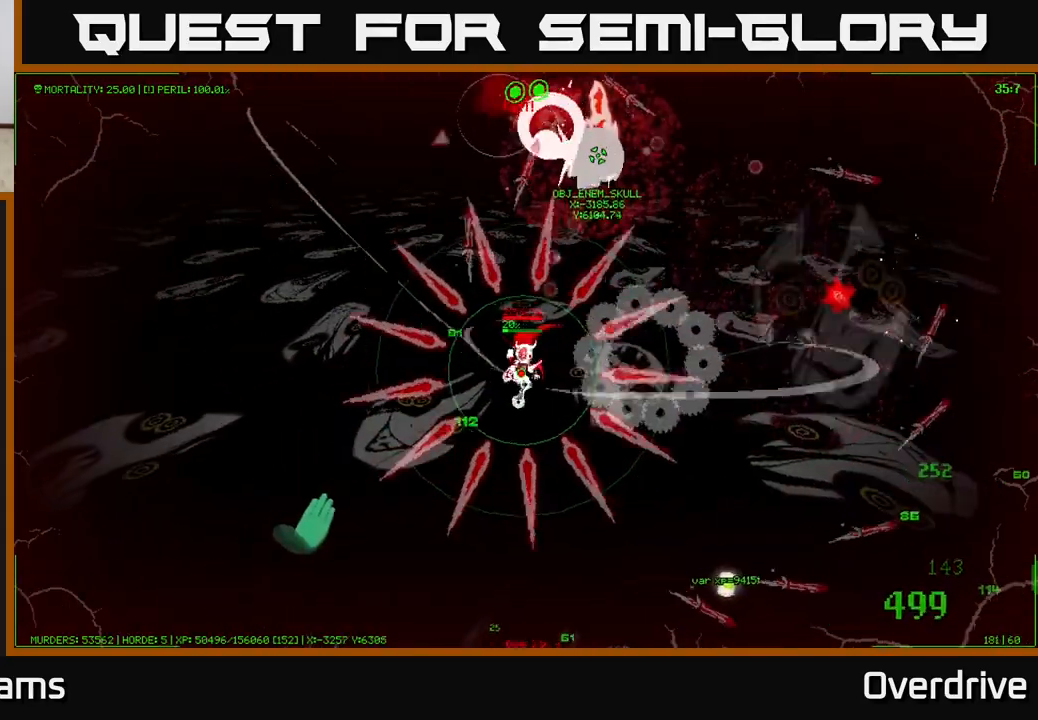
{"buttons": [], "left_stick": "down-right", "right_stick": "center", "events": [[417, "left_stick", "down-right"]]}
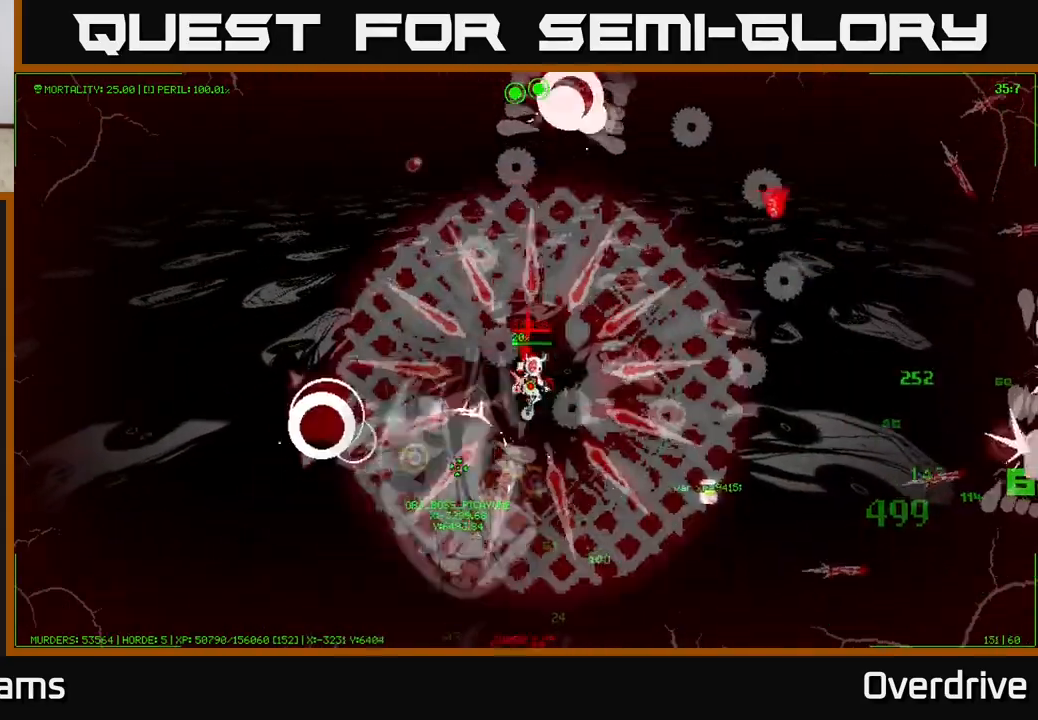
{"buttons": [], "left_stick": "down-right", "right_stick": "center", "events": [[67, "left_stick", "right"], [367, "left_stick", "down-right"]]}
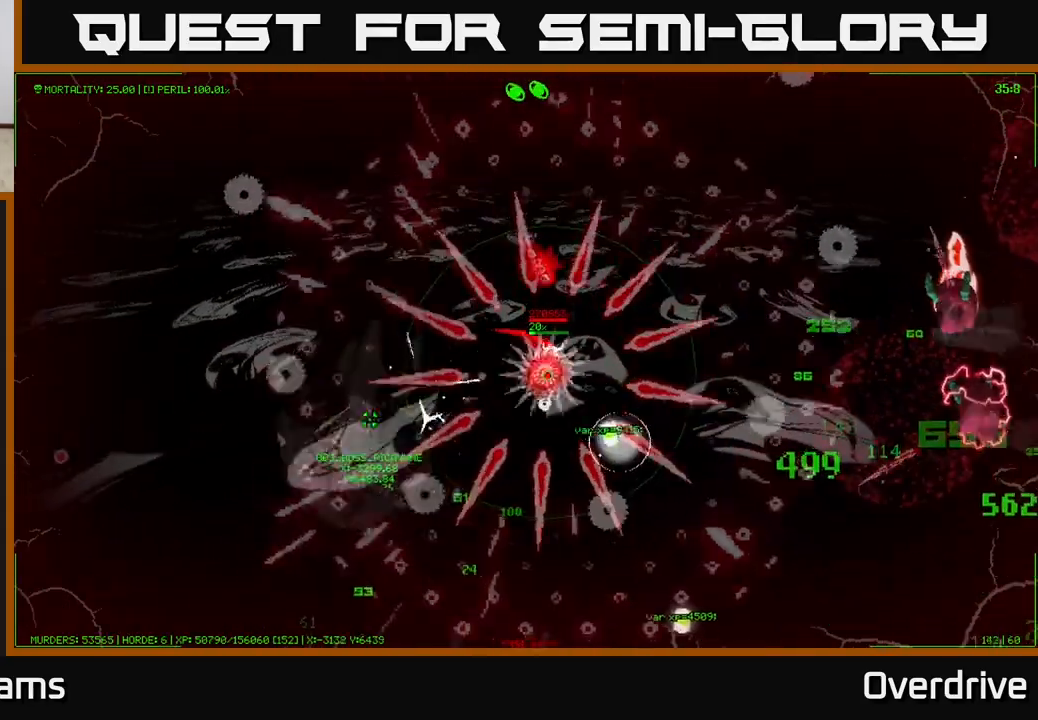
{"buttons": [], "left_stick": "down", "right_stick": "center", "events": [[150, "left_stick", "down"], [283, "left_stick", "down-right"], [400, "left_stick", "down"]]}
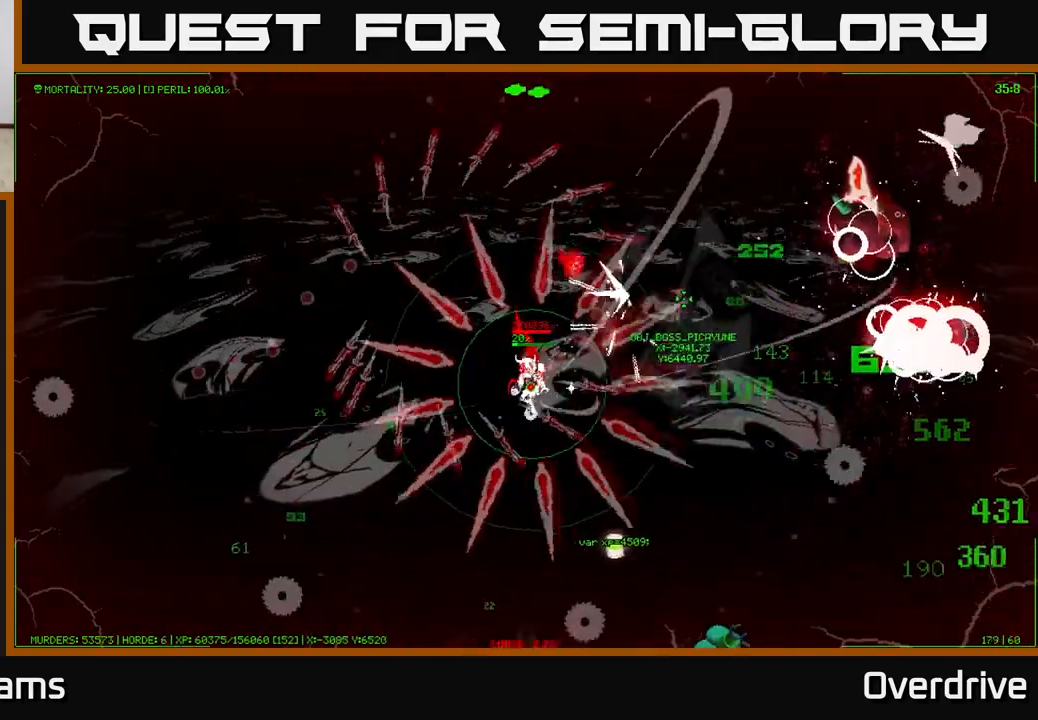
{"buttons": [], "left_stick": "down-right", "right_stick": "center", "events": [[133, "left_stick", "down-right"]]}
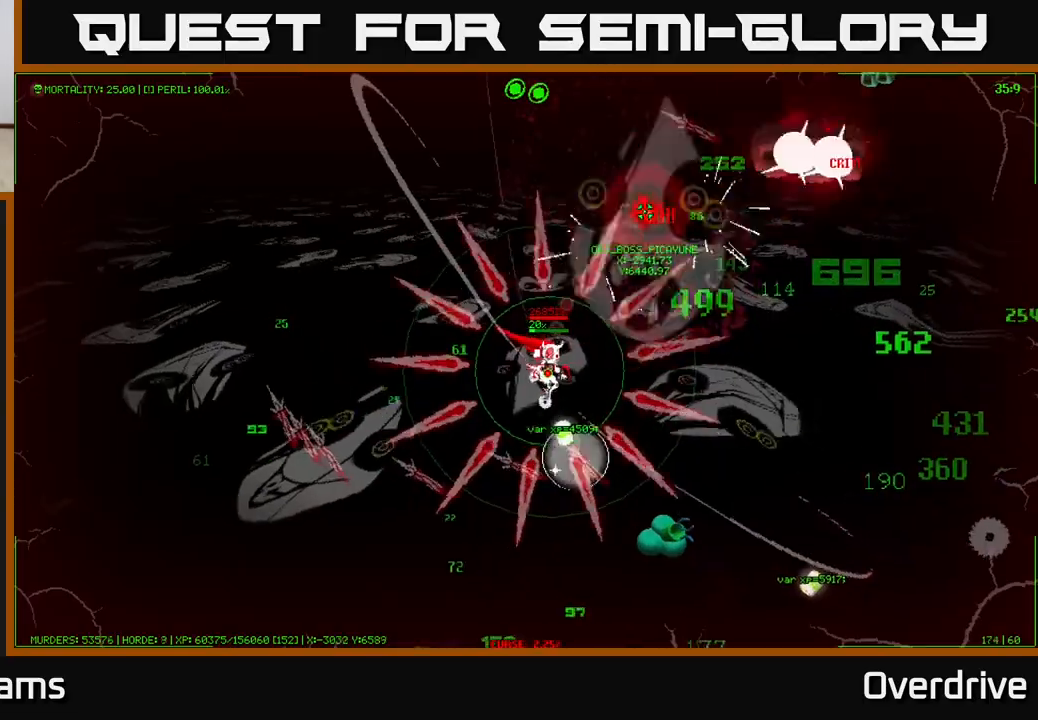
{"buttons": [], "left_stick": "down-right", "right_stick": "center", "events": []}
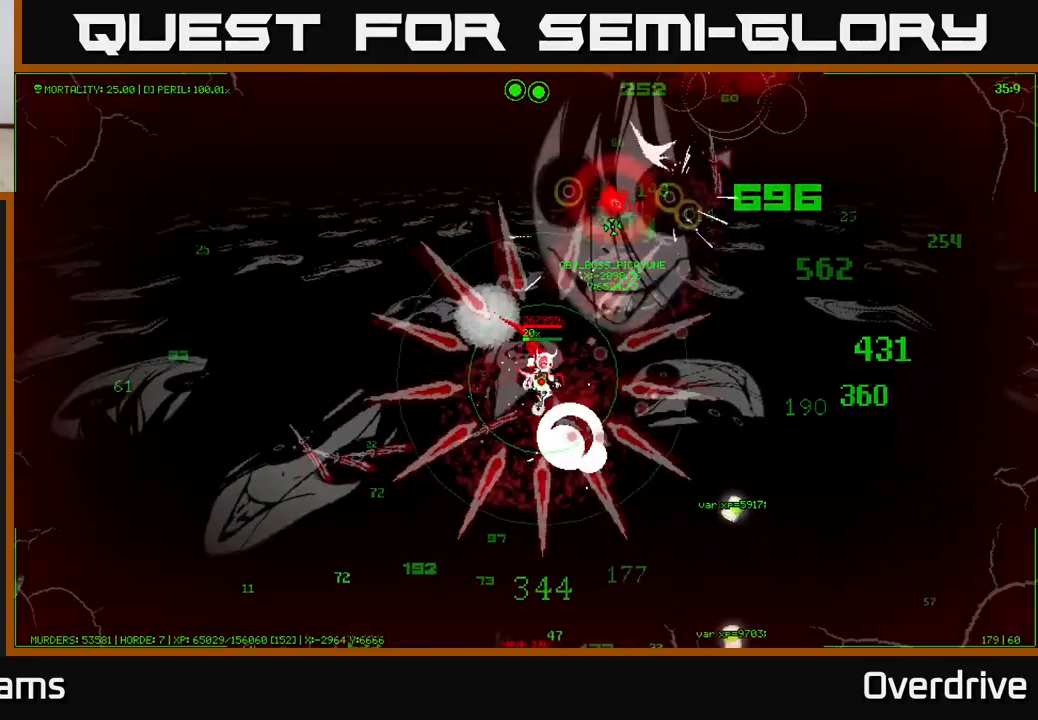
{"buttons": [], "left_stick": "down", "right_stick": "center", "events": [[117, "left_stick", "down"], [283, "left_stick", "down-right"], [467, "left_stick", "down"]]}
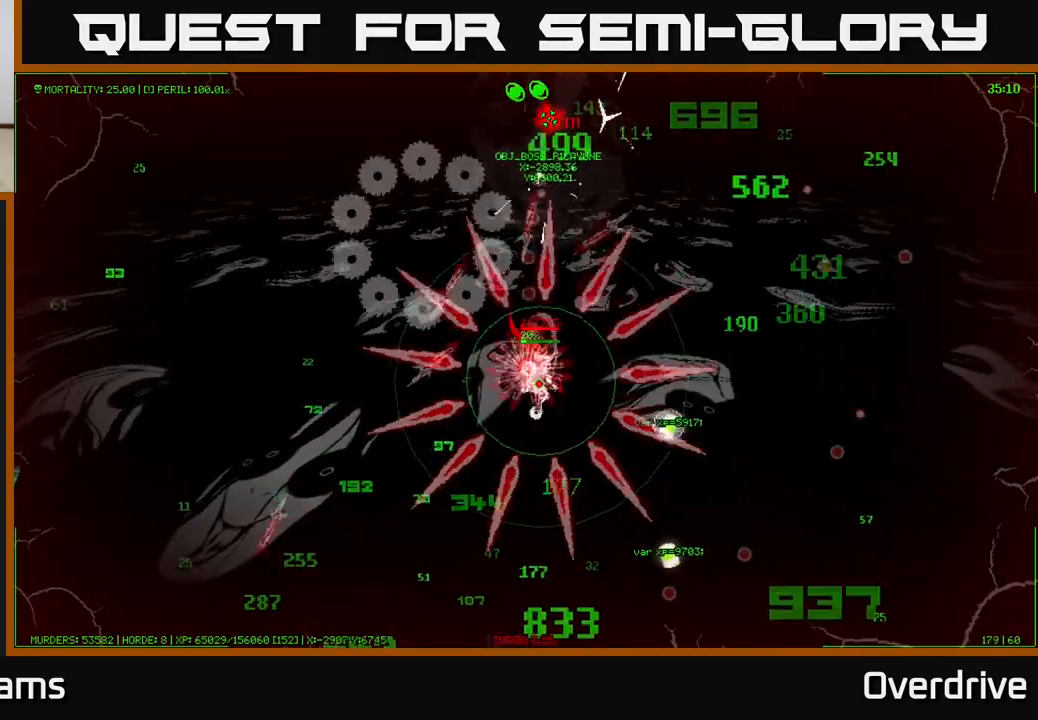
{"buttons": [], "left_stick": "down-right", "right_stick": "center", "events": [[117, "left_stick", "down-right"]]}
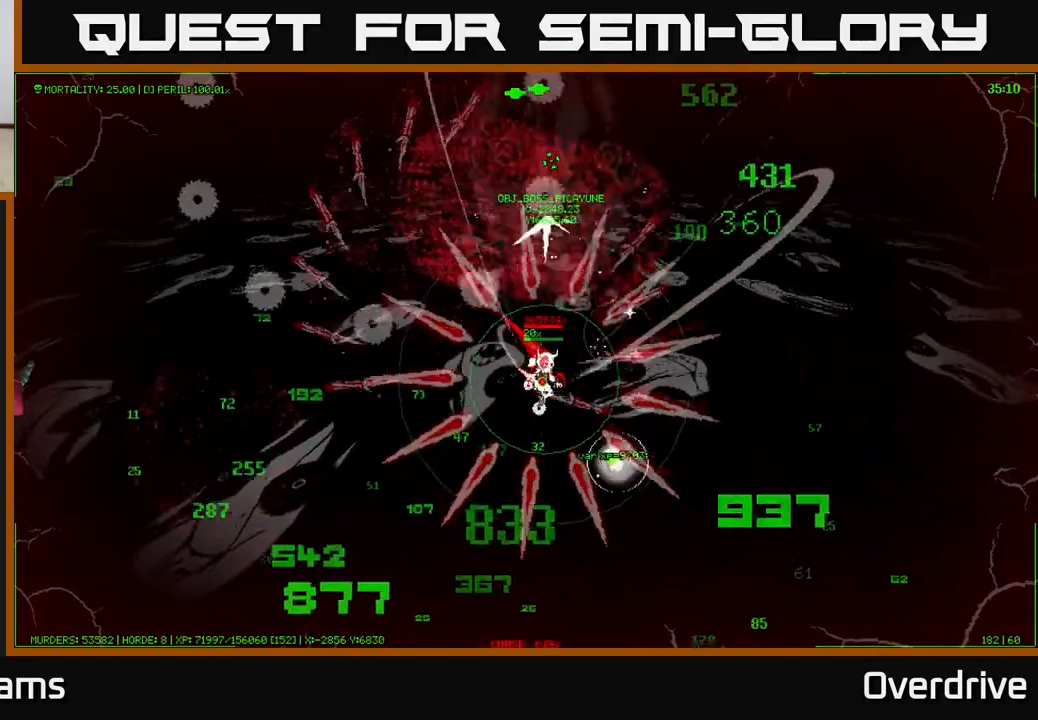
{"buttons": [], "left_stick": "right", "right_stick": "center", "events": [[267, "left_stick", "right"]]}
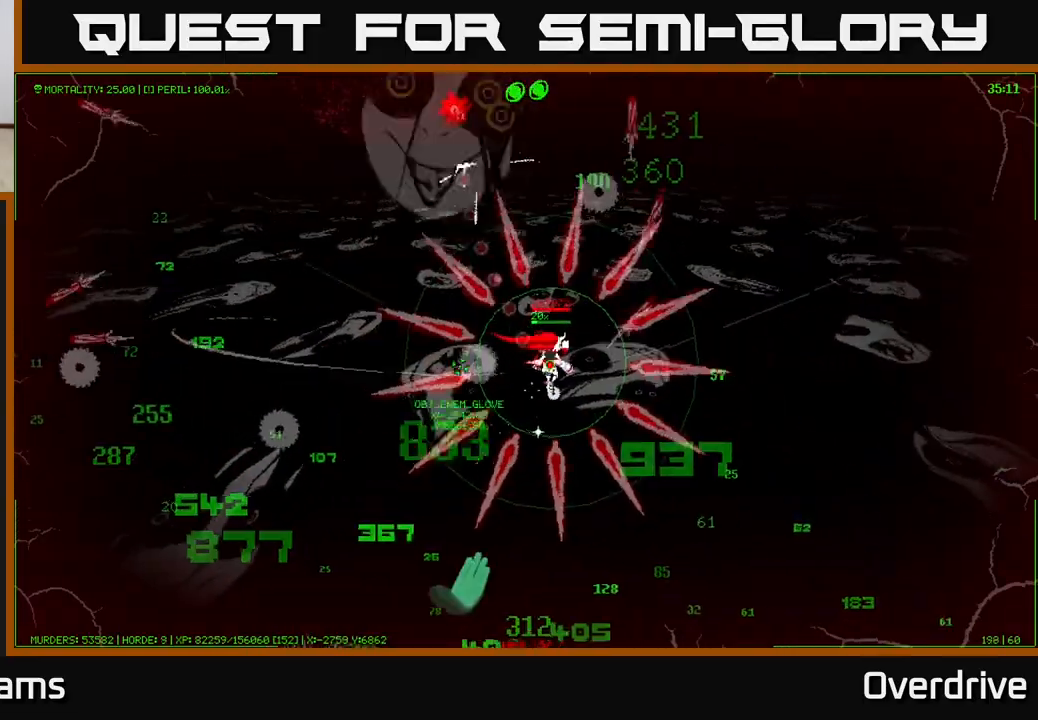
{"buttons": [], "left_stick": "right", "right_stick": "center", "events": [[167, "left_stick", "down-right"], [300, "left_stick", "right"]]}
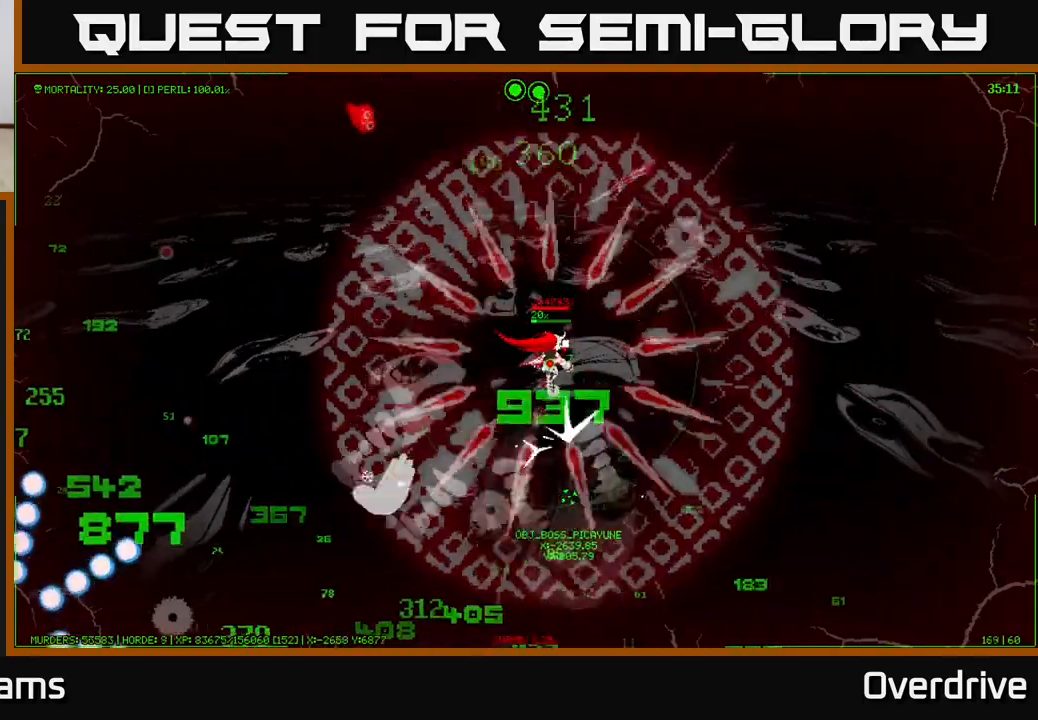
{"buttons": [], "left_stick": "up-right", "right_stick": "center", "events": [[333, "left_stick", "up-right"]]}
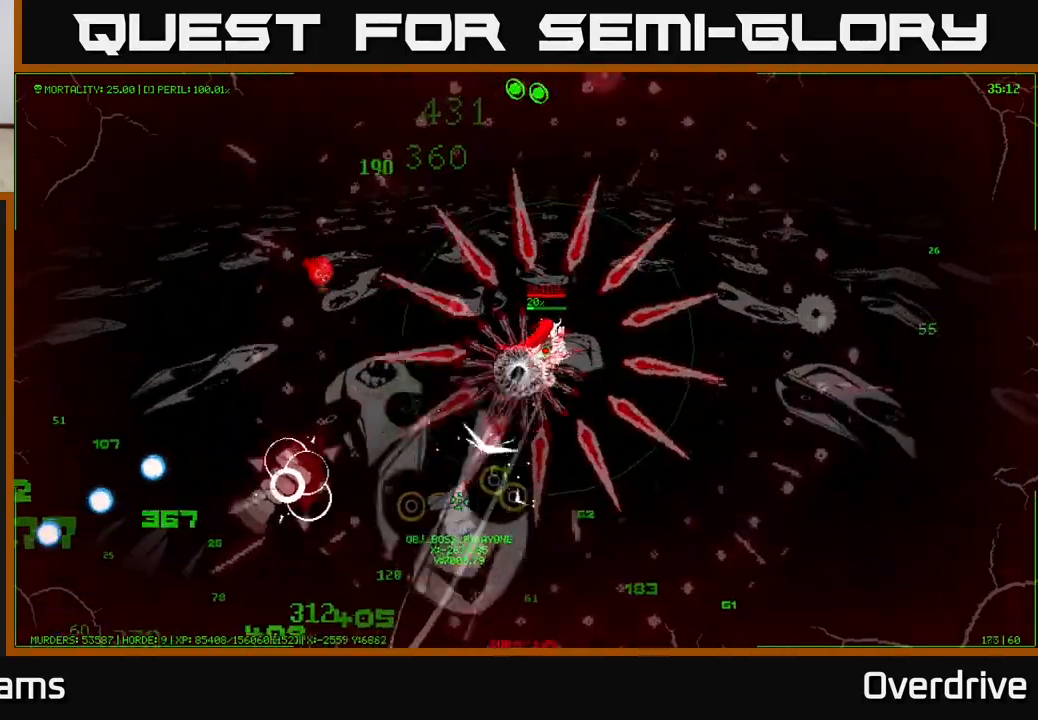
{"buttons": [], "left_stick": "up-right", "right_stick": "center", "events": []}
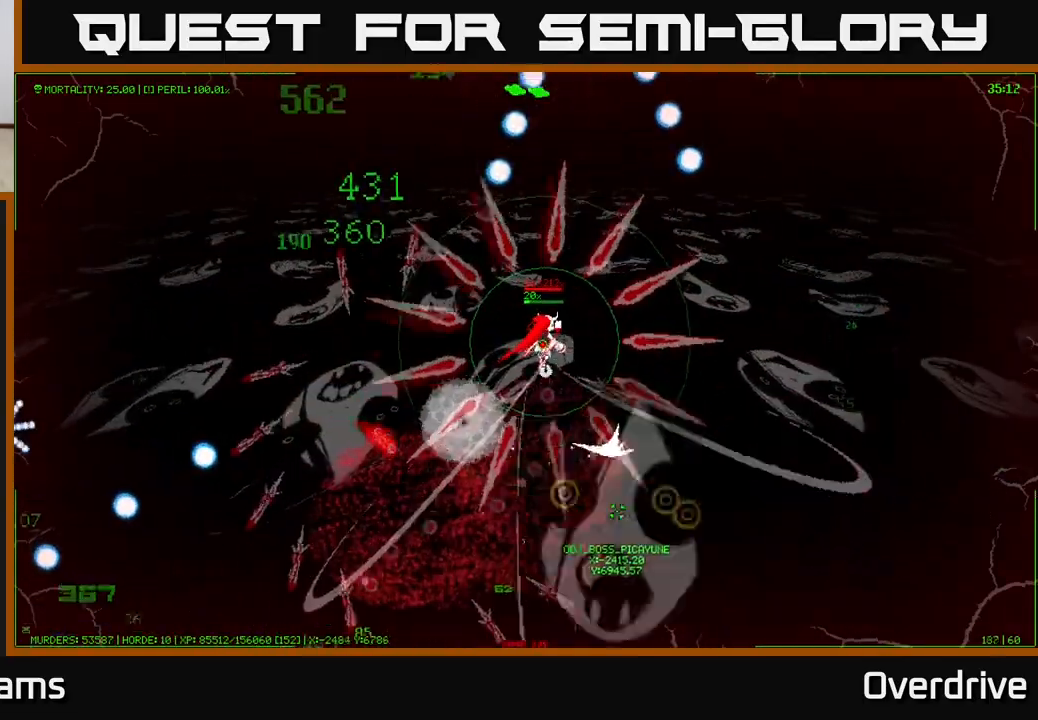
{"buttons": [], "left_stick": "down-right", "right_stick": "center", "events": [[250, "left_stick", "up-left"], [367, "left_stick", "right"], [433, "left_stick", "down-right"]]}
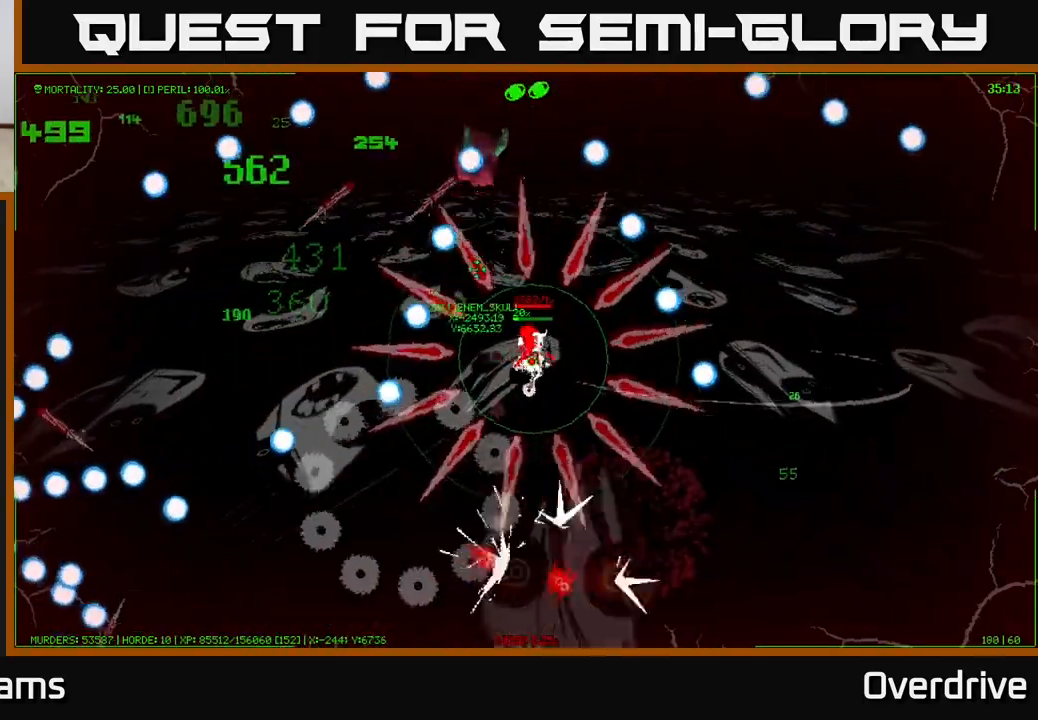
{"buttons": [], "left_stick": "down-right", "right_stick": "center", "events": [[117, "left_stick", "up"], [367, "left_stick", "center"], [450, "left_stick", "down-right"]]}
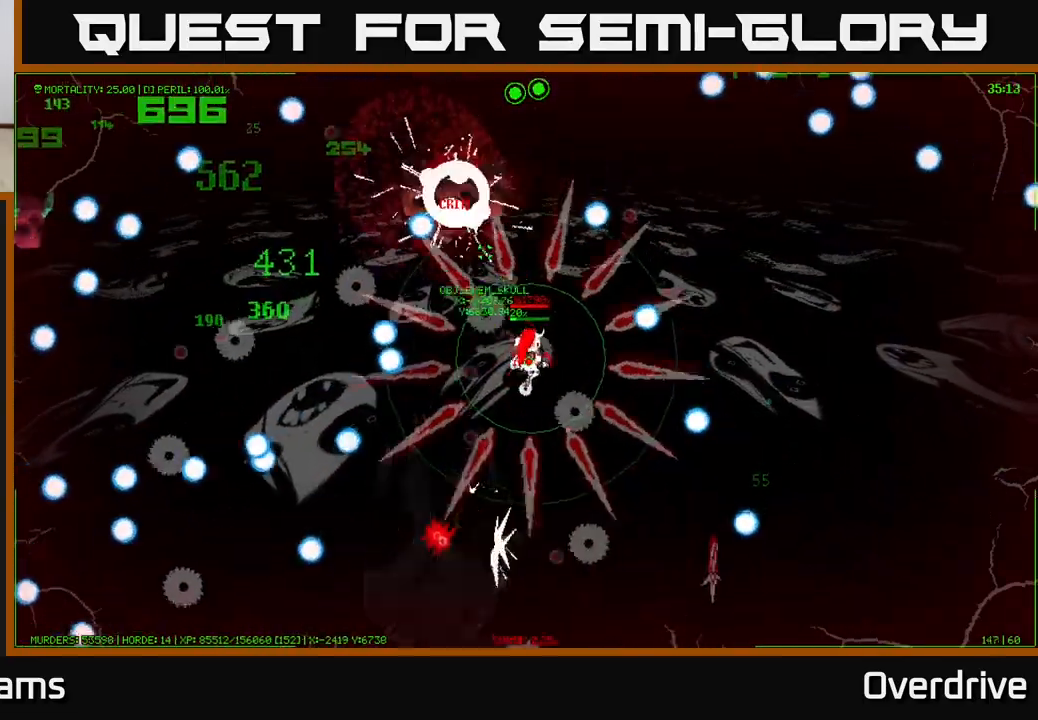
{"buttons": [], "left_stick": "right", "right_stick": "center", "events": [[183, "left_stick", "center"], [383, "left_stick", "right"]]}
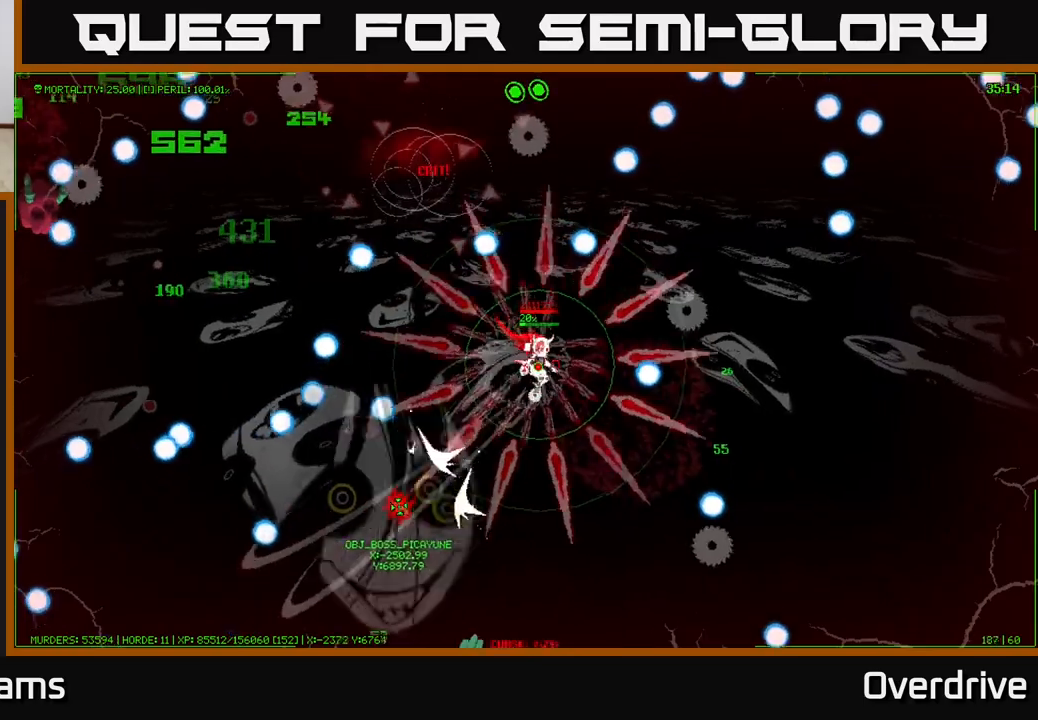
{"buttons": [], "left_stick": "down-right", "right_stick": "center", "events": [[167, "left_stick", "down-right"]]}
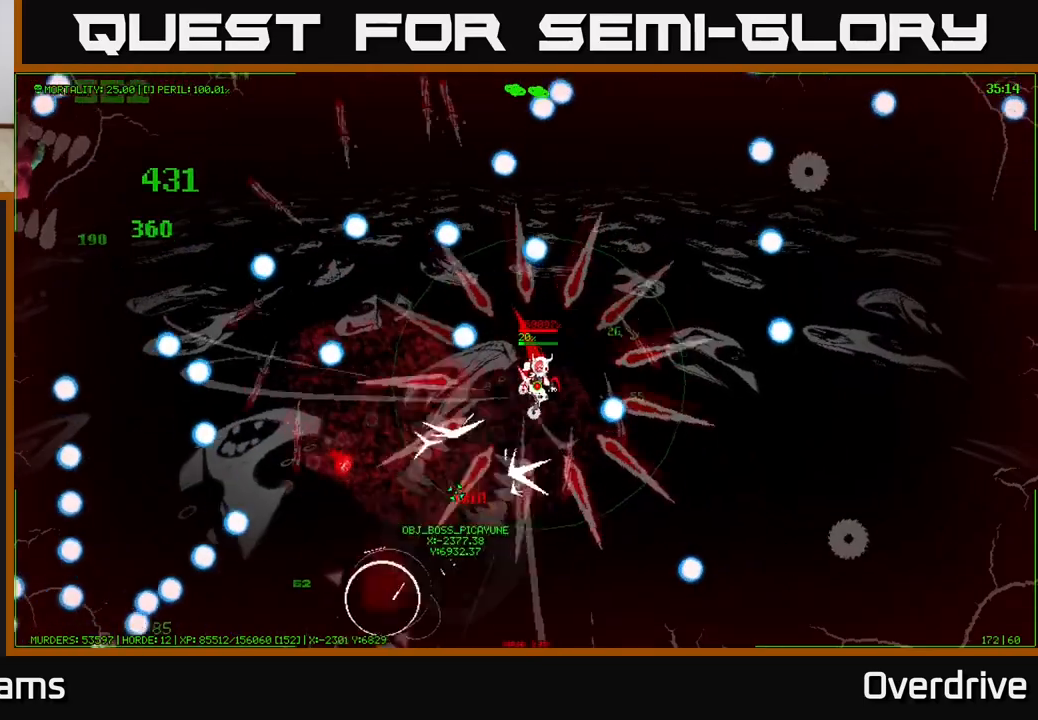
{"buttons": [], "left_stick": "down-right", "right_stick": "center", "events": [[50, "left_stick", "center"], [100, "left_stick", "right"], [283, "left_stick", "up-right"], [433, "left_stick", "down-right"]]}